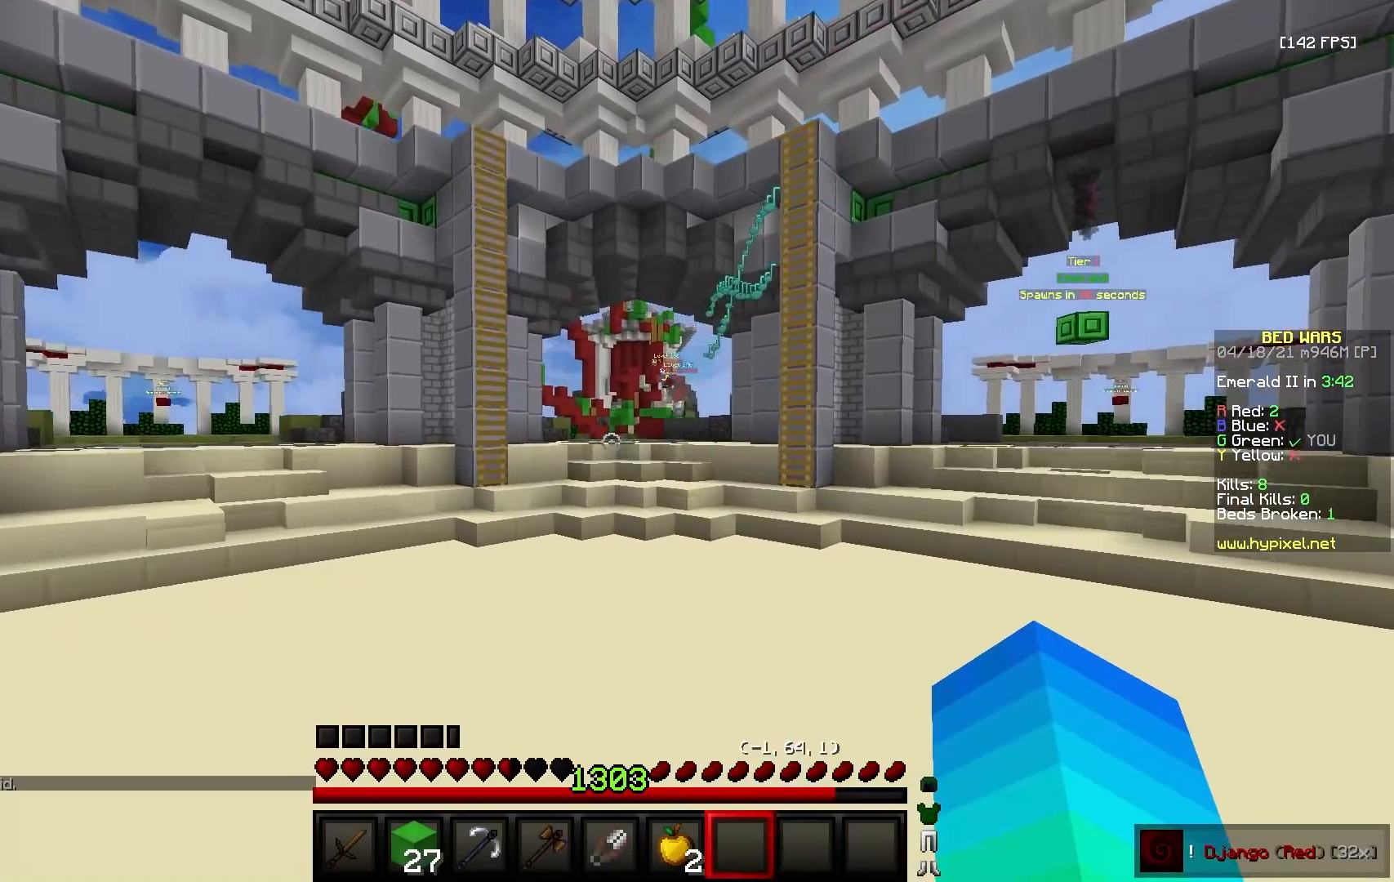
Gameplay with keyboard and mouse; each line is a JSON object with the keys and mouse buttons held at the frame after it. "events" lists presses ("down") and releases ("up") of "a", "d", "s", "w", "mouse_left" and "mouse_right" between this image and that frame as [ms after this image, input, new state], when the widget could be followed in between. "mouse_left", "mouse_right" = the "left", "right" buttons of the "mouse" list. No other keys are recorded. Fast repeated clicks can show as one long hold. Mouse movement is not recorded.
{"keys": ["d", "w"], "mouse": [], "events": [[283, "a", "up"], [450, "d", "down"]]}
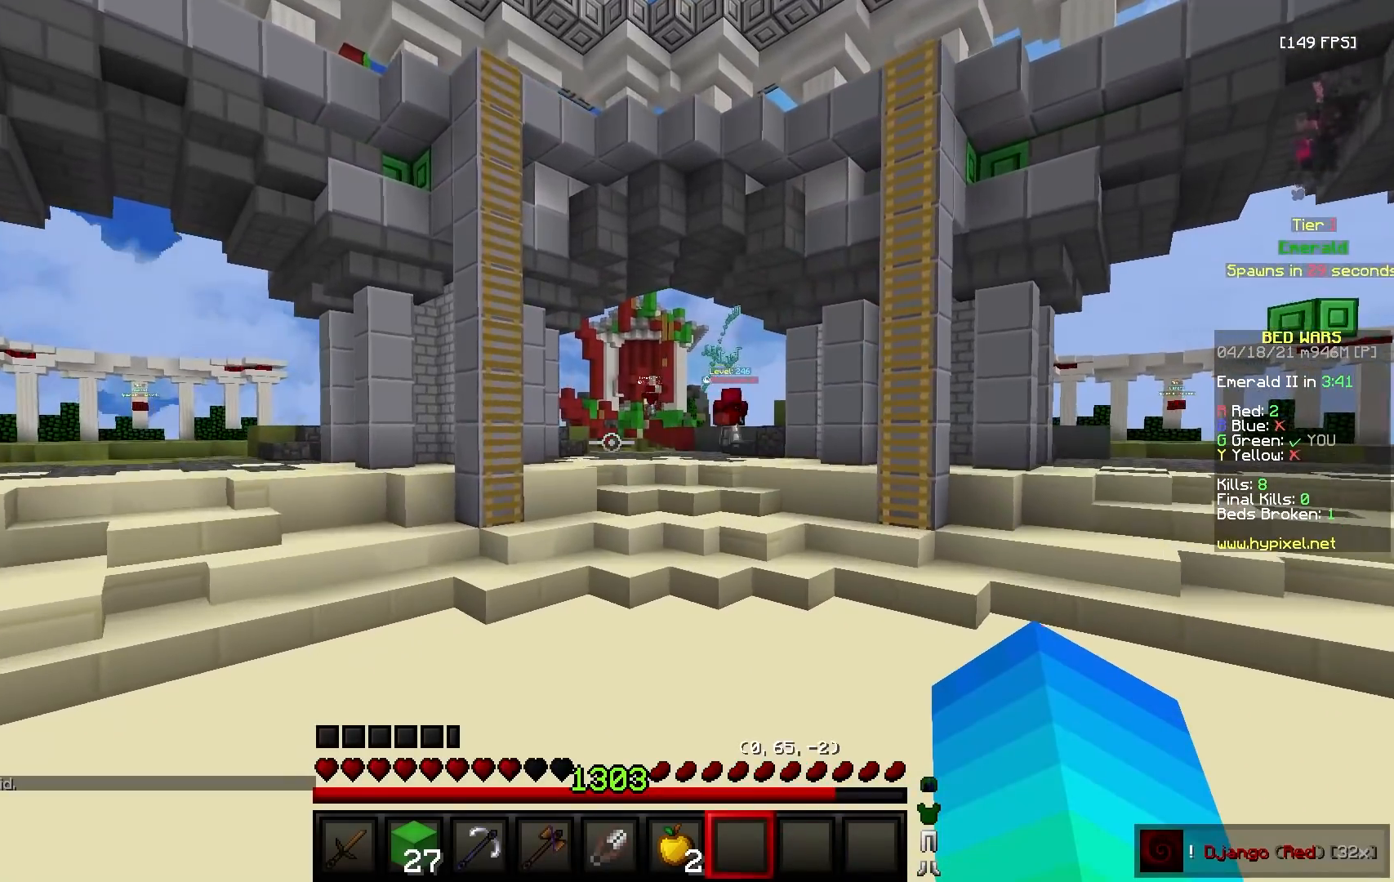
{"keys": ["d", "w"], "mouse": [], "events": []}
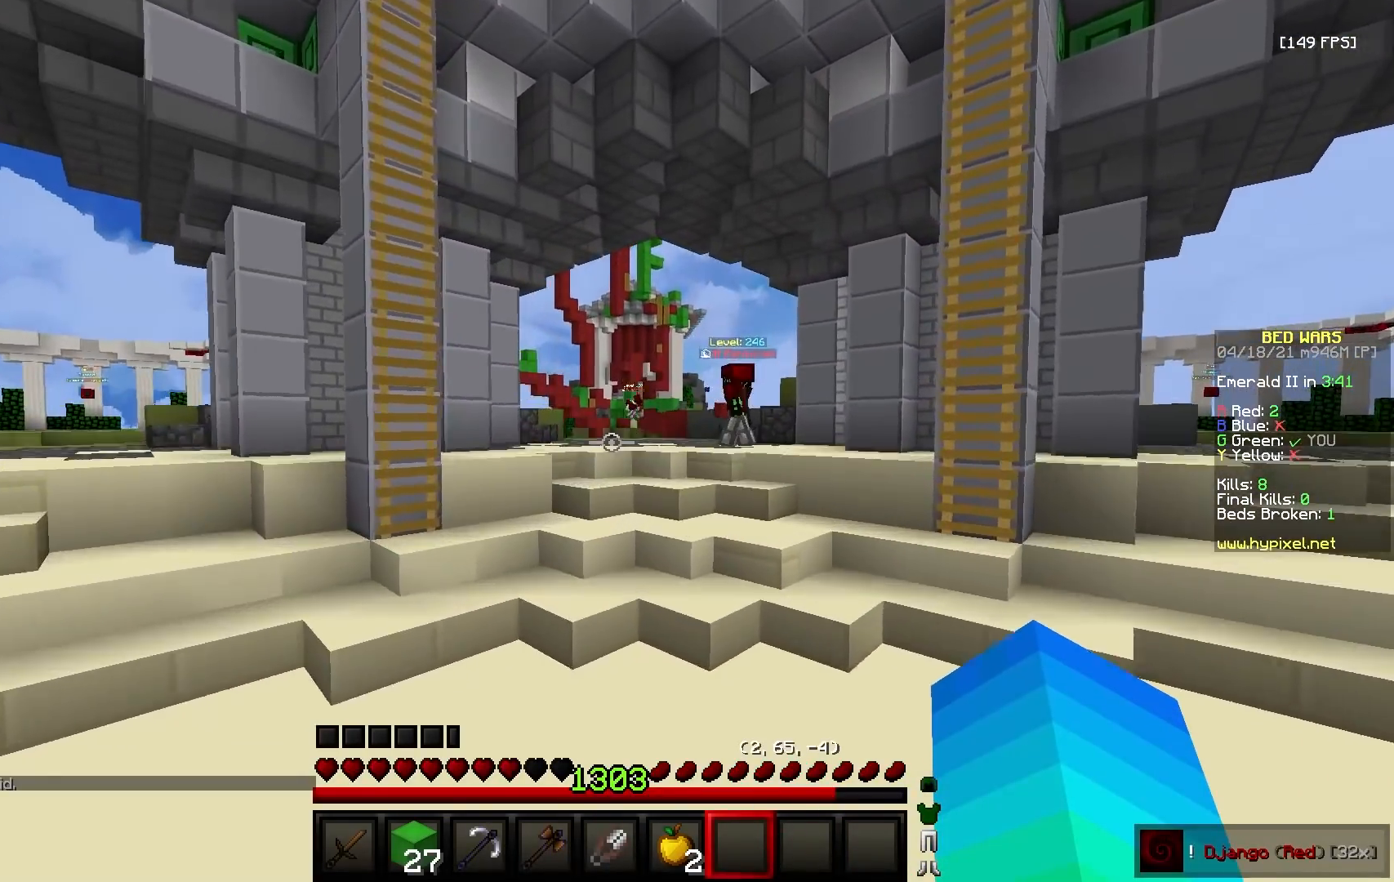
{"keys": ["a", "s"], "mouse": [], "events": [[33, "d", "up"], [400, "a", "down"], [400, "w", "up"], [433, "s", "down"]]}
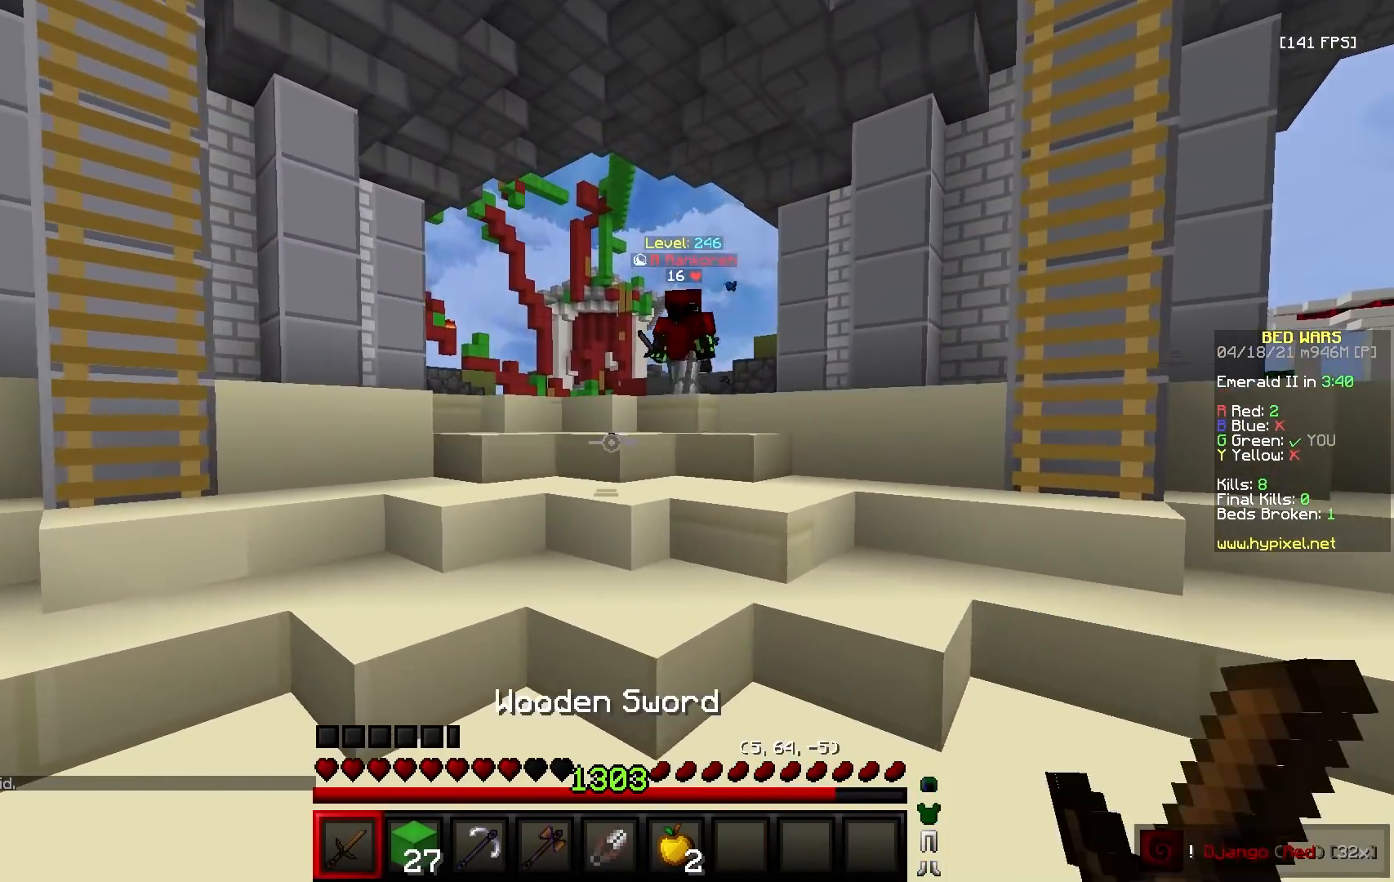
{"keys": ["a", "w"], "mouse": [], "events": [[183, "s", "up"], [200, "w", "down"]]}
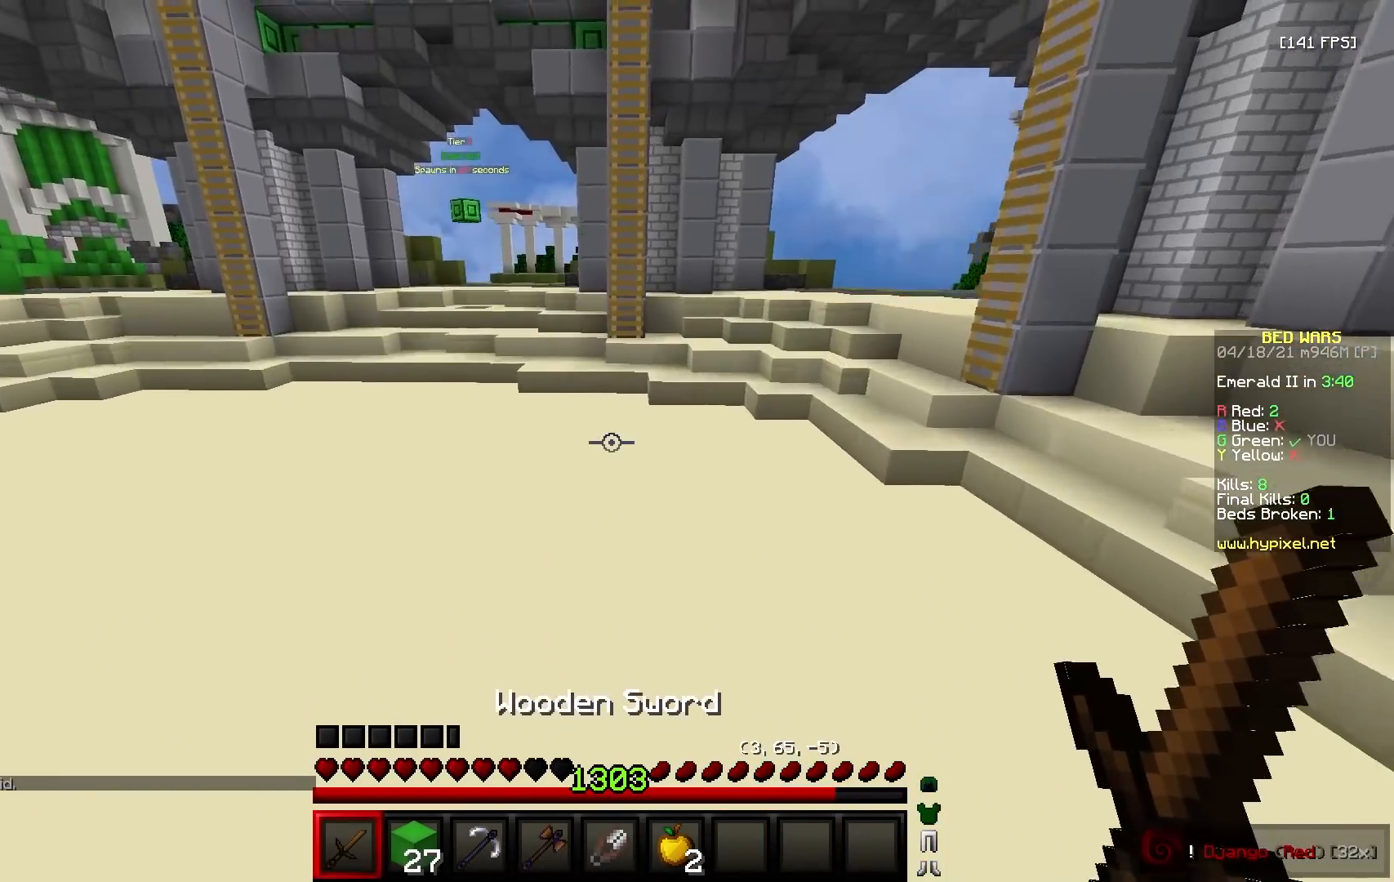
{"keys": ["w"], "mouse": [], "events": [[83, "a", "up"]]}
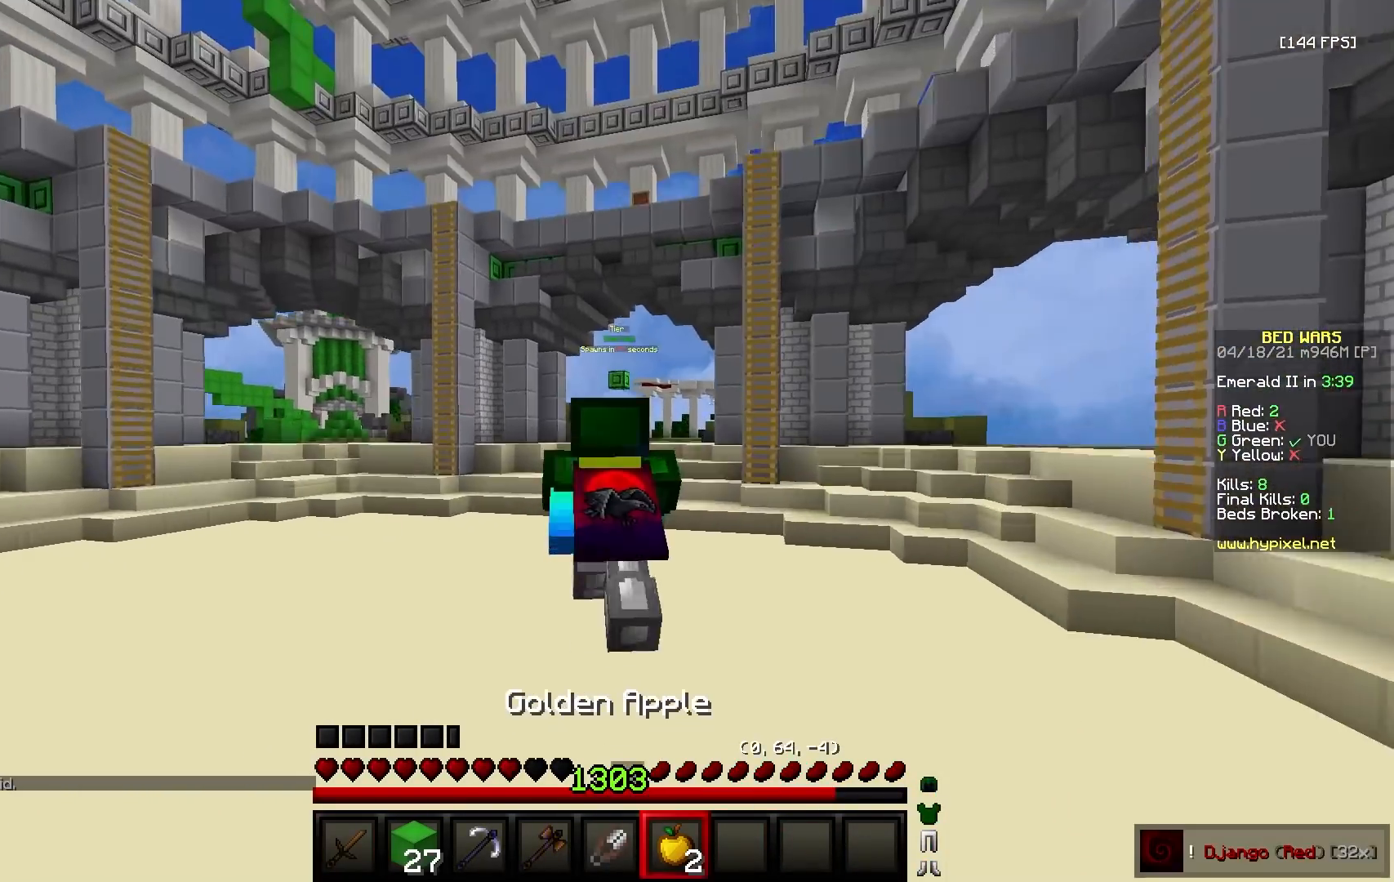
{"keys": ["w"], "mouse": [], "events": []}
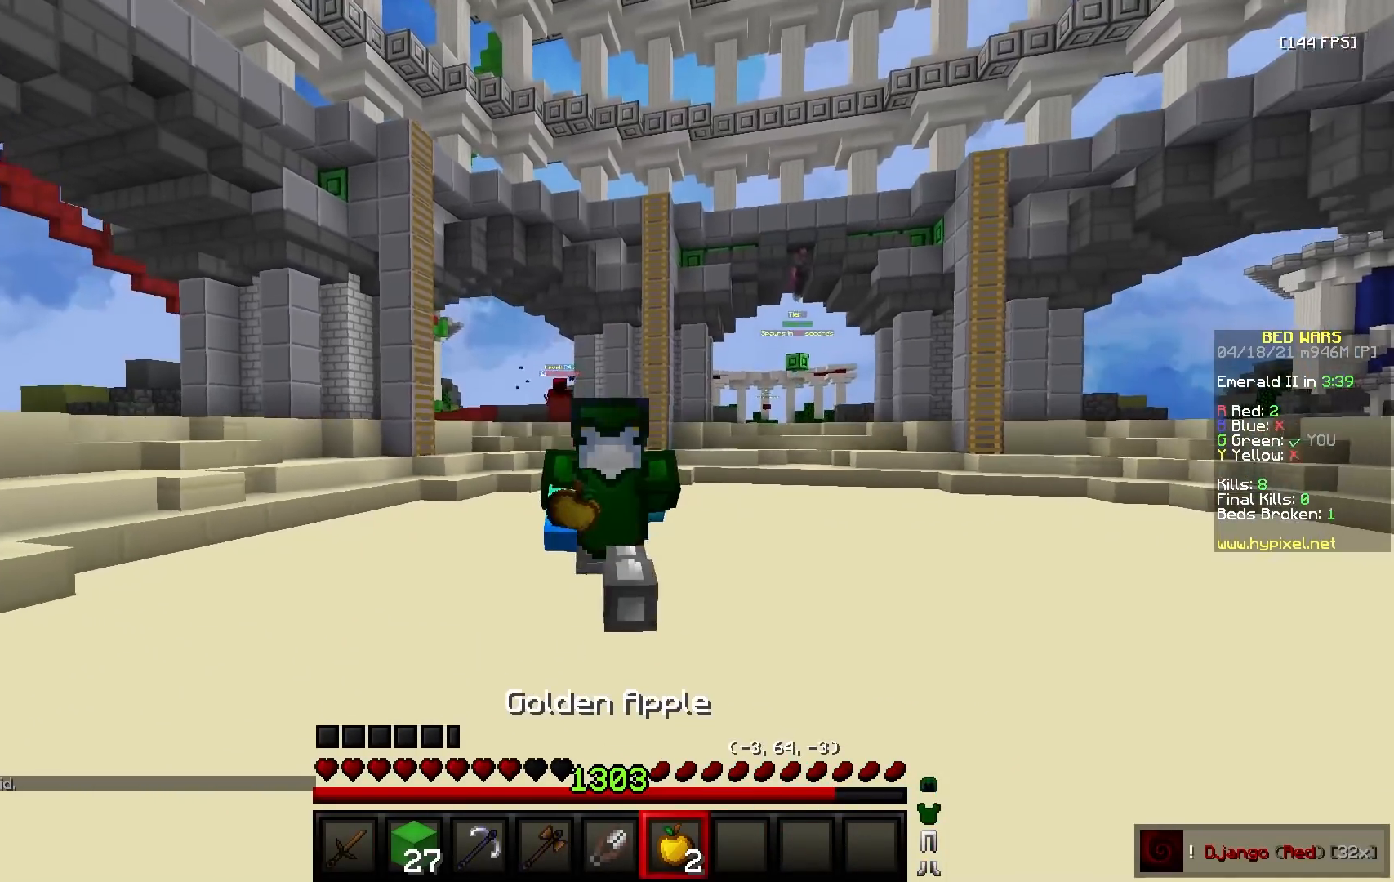
{"keys": ["w"], "mouse": [], "events": []}
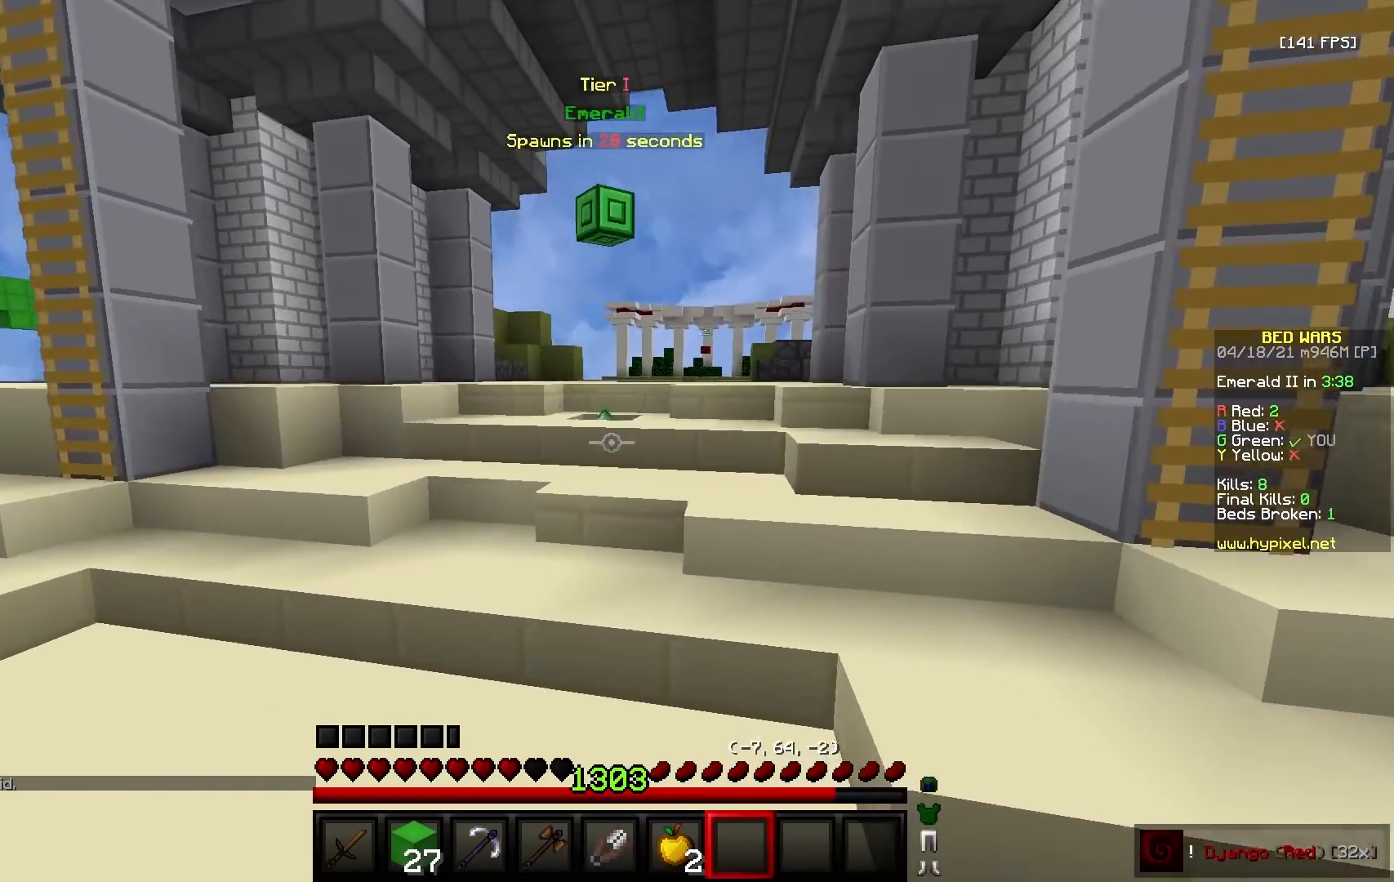
{"keys": ["d", "w"], "mouse": [], "events": [[350, "d", "down"]]}
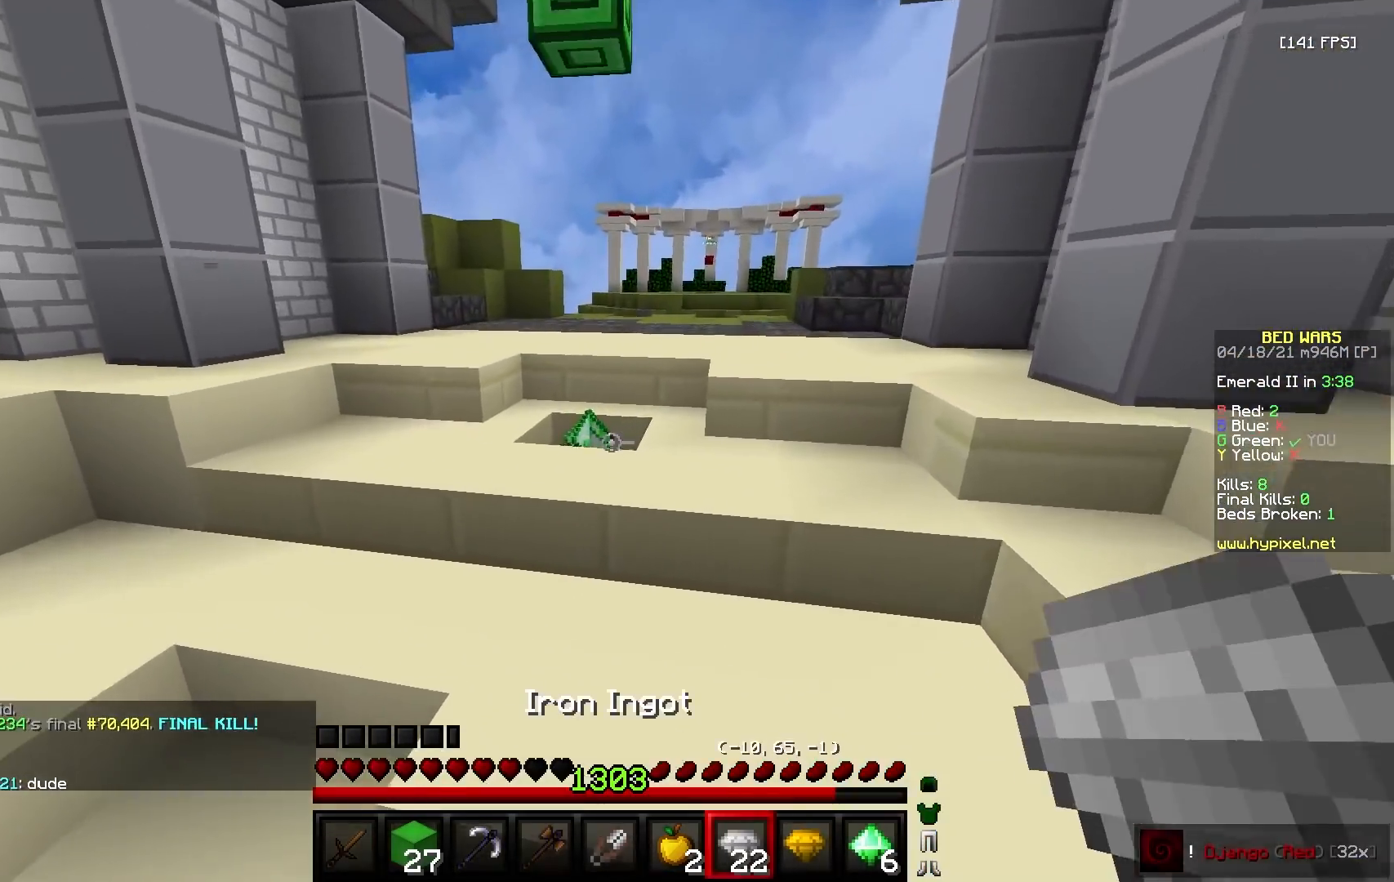
{"keys": ["w"], "mouse": [], "events": [[17, "d", "up"]]}
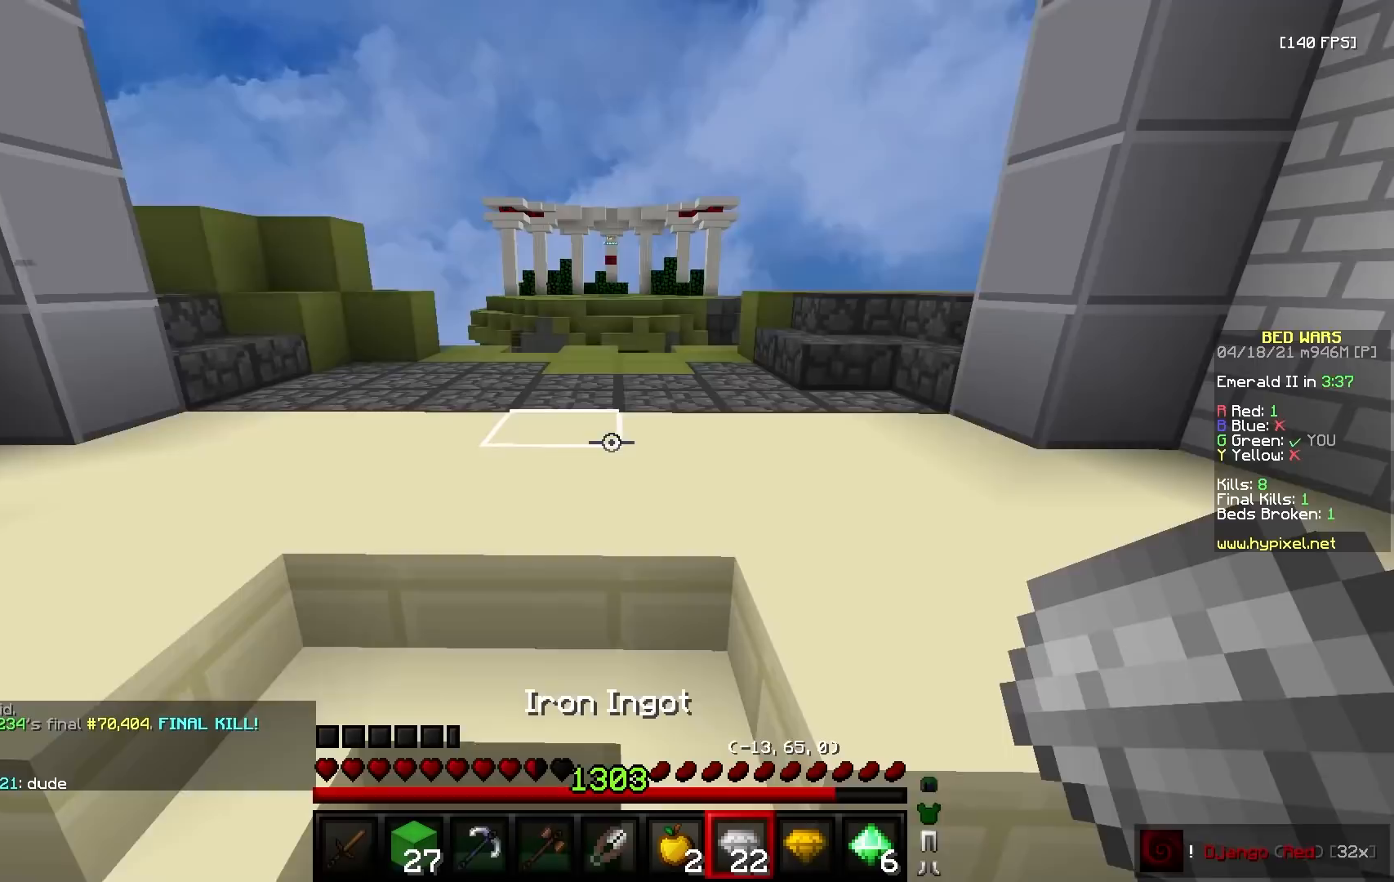
{"keys": ["w"], "mouse": [], "events": [[100, "mouse_left", "down"], [183, "mouse_left", "up"]]}
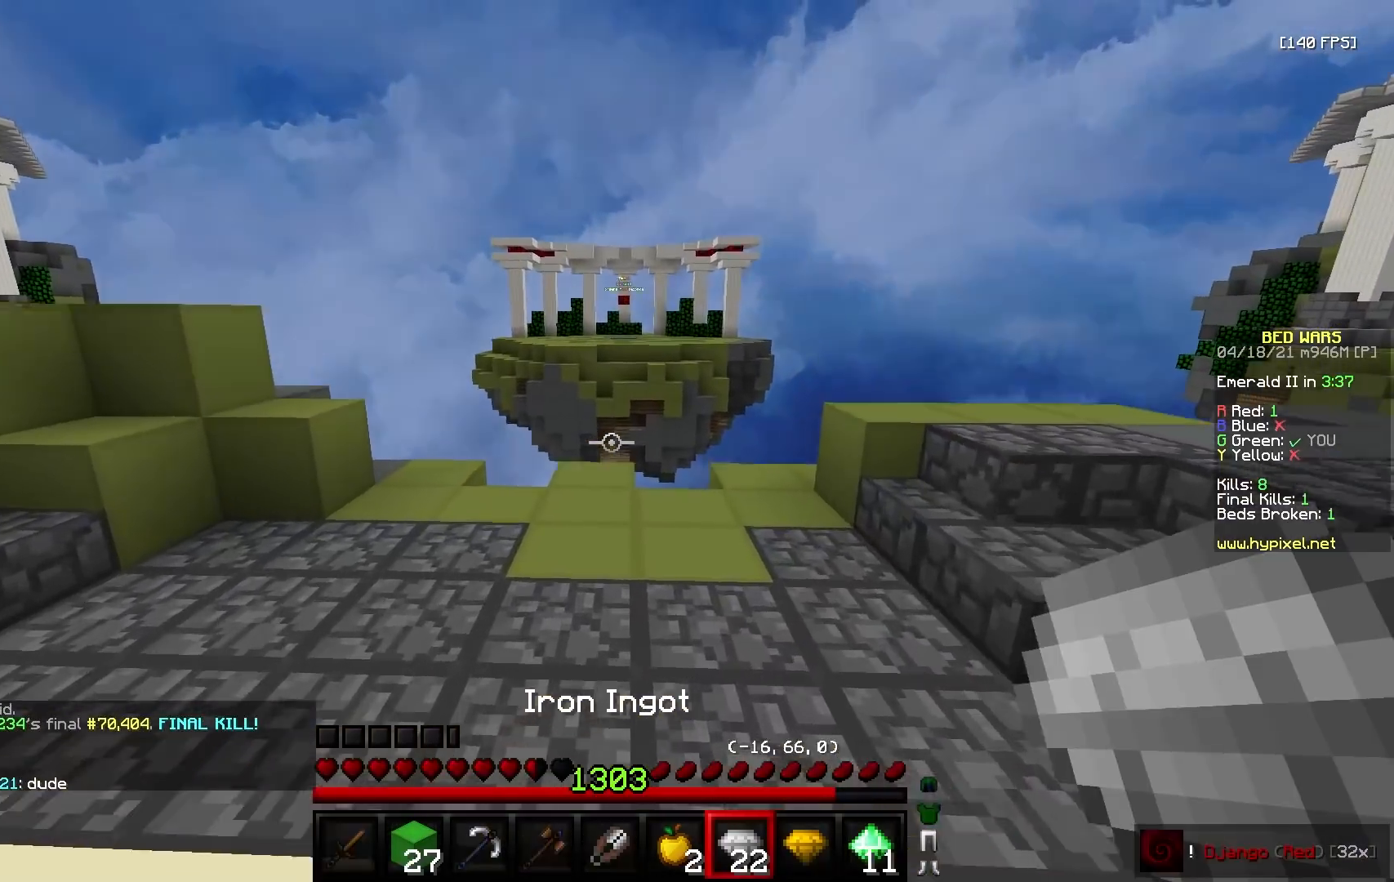
{"keys": ["w"], "mouse": [], "events": []}
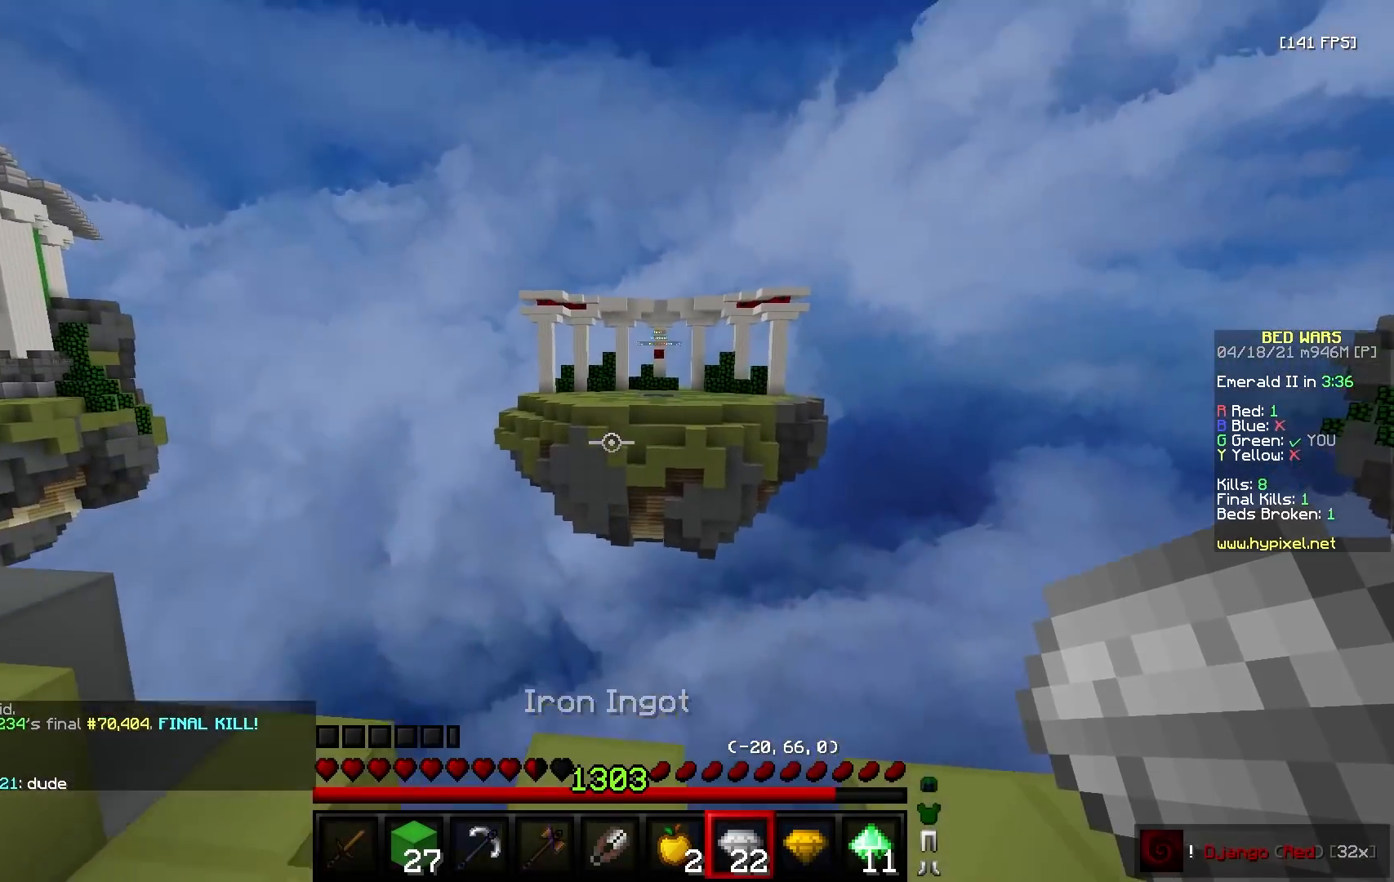
{"keys": [], "mouse": [], "events": [[250, "w", "up"]]}
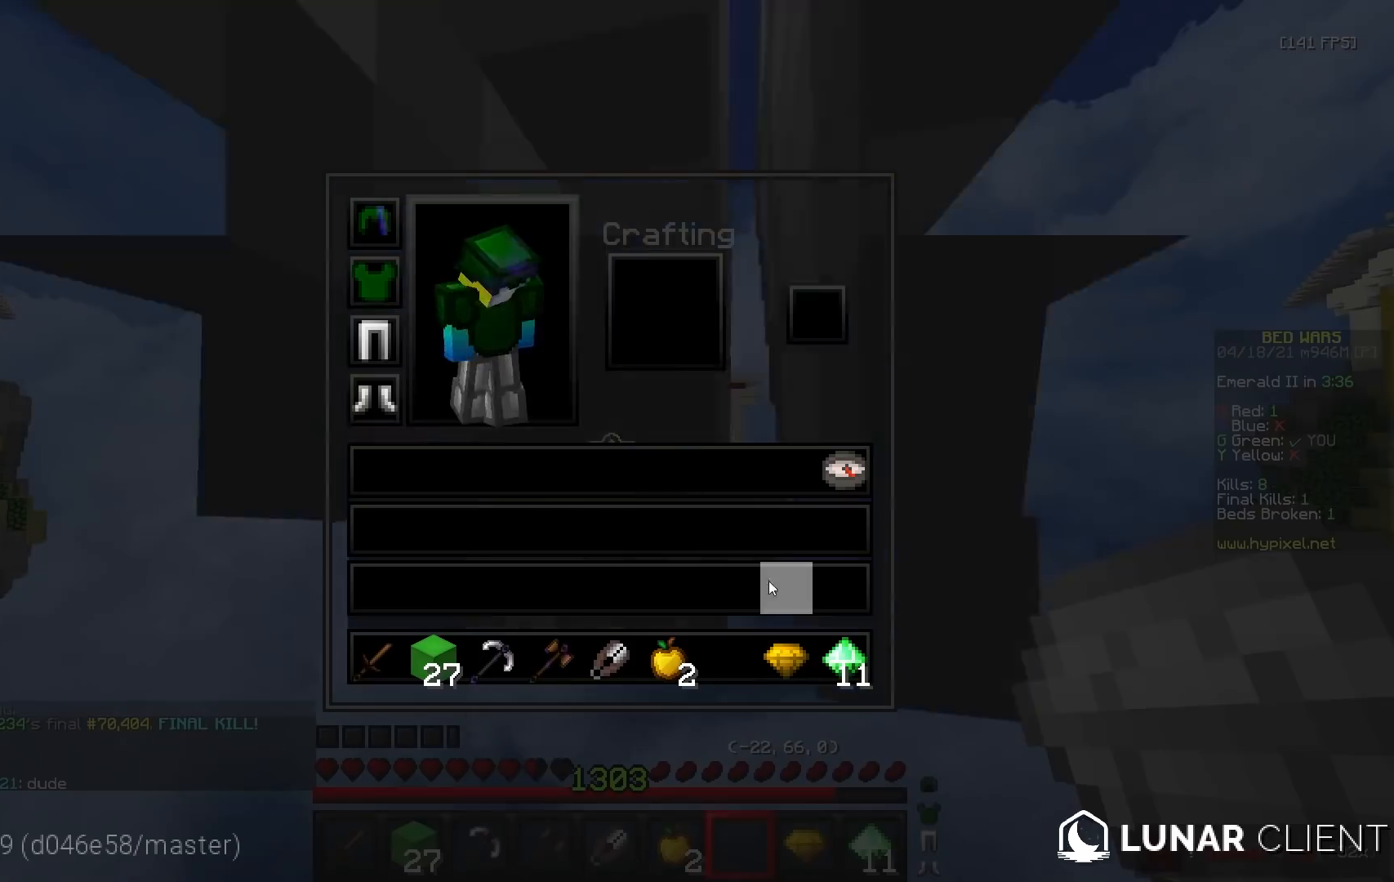
{"keys": [], "mouse": [], "events": []}
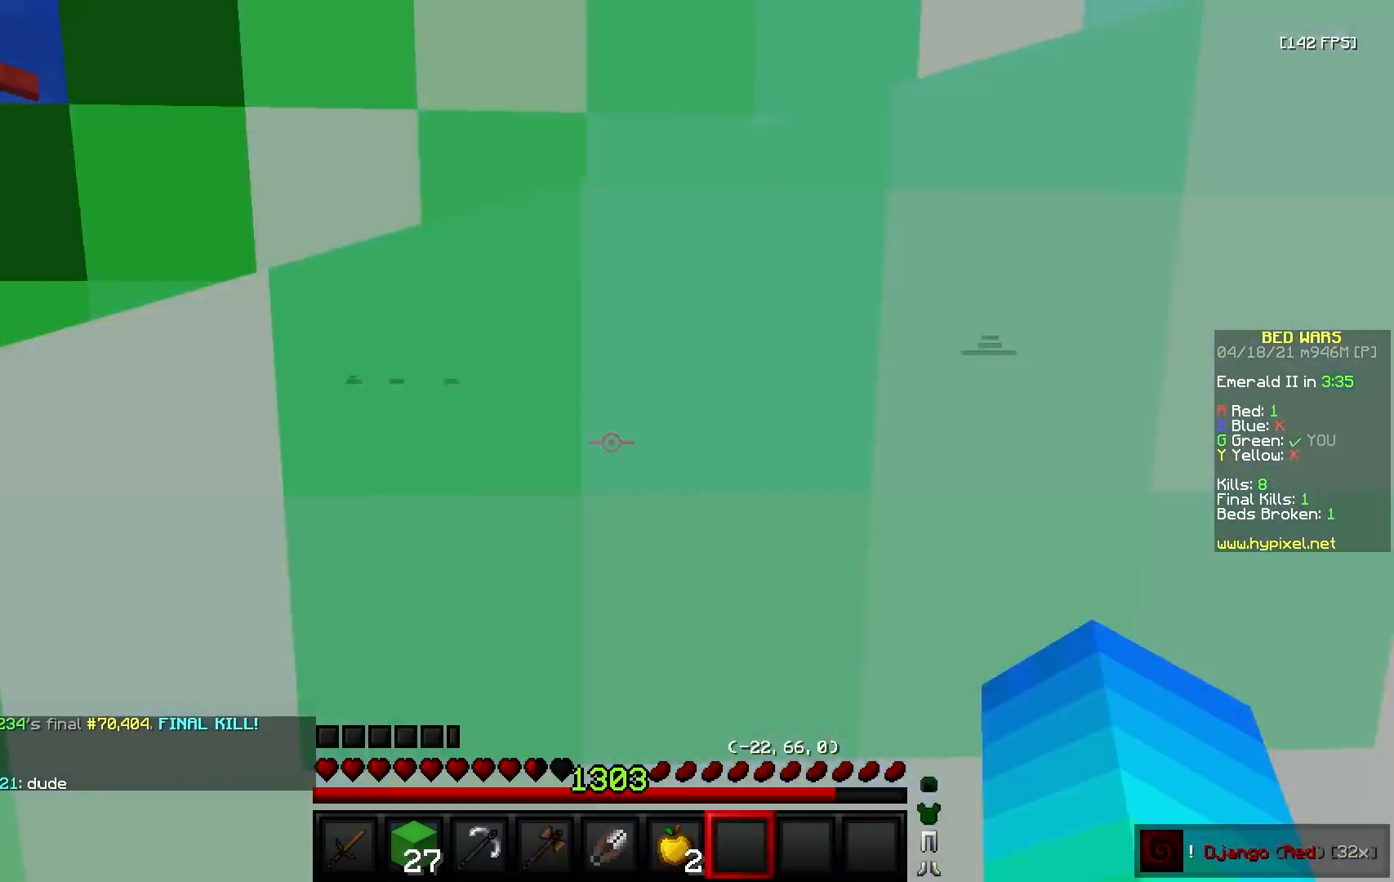
{"keys": ["w"], "mouse": ["right"], "events": [[83, "w", "down"], [383, "mouse_left", "down"], [400, "mouse_right", "down"], [450, "mouse_left", "up"]]}
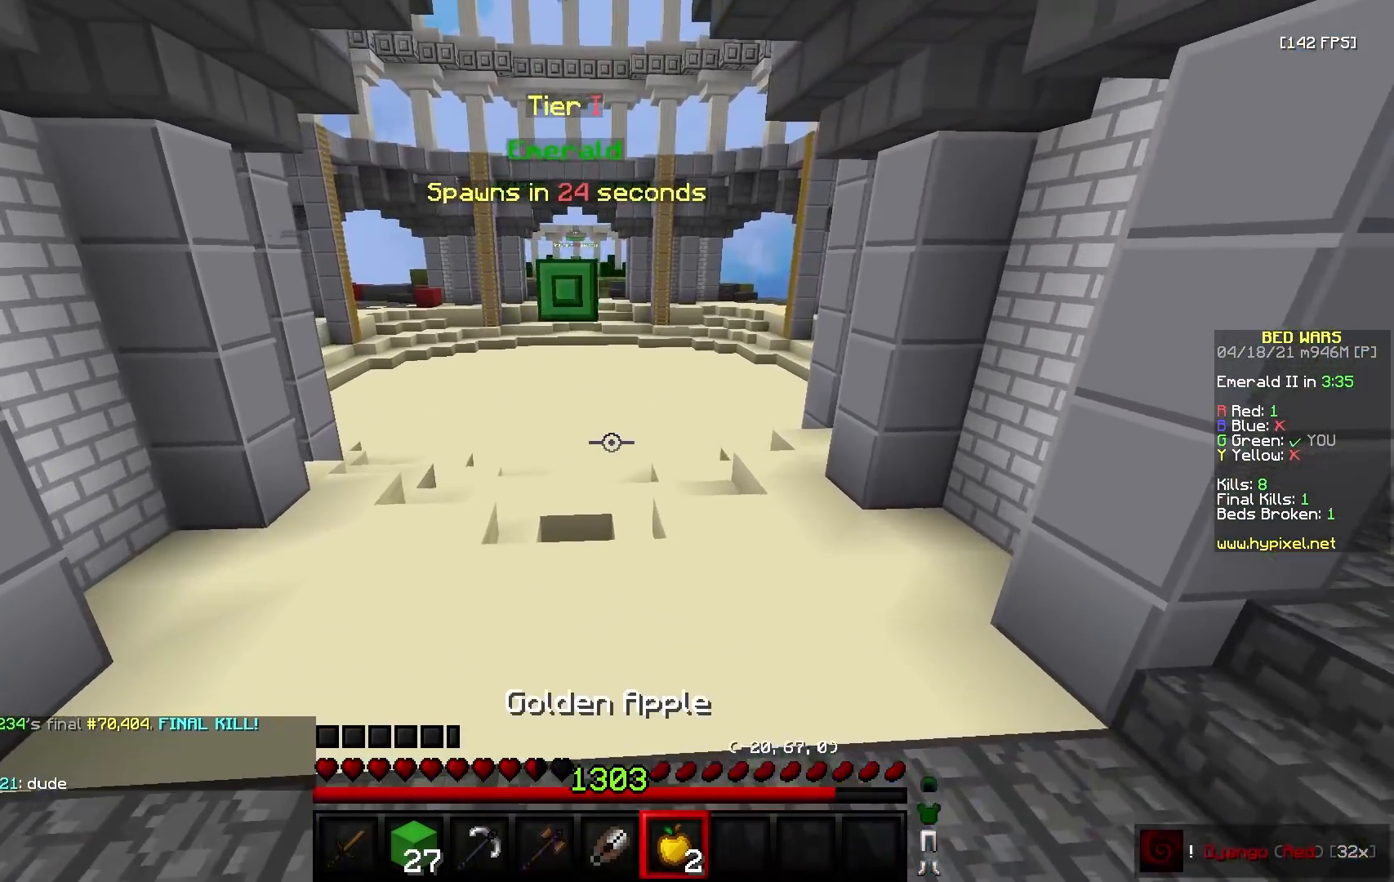
{"keys": ["a", "w"], "mouse": ["right"], "events": [[167, "a", "down"]]}
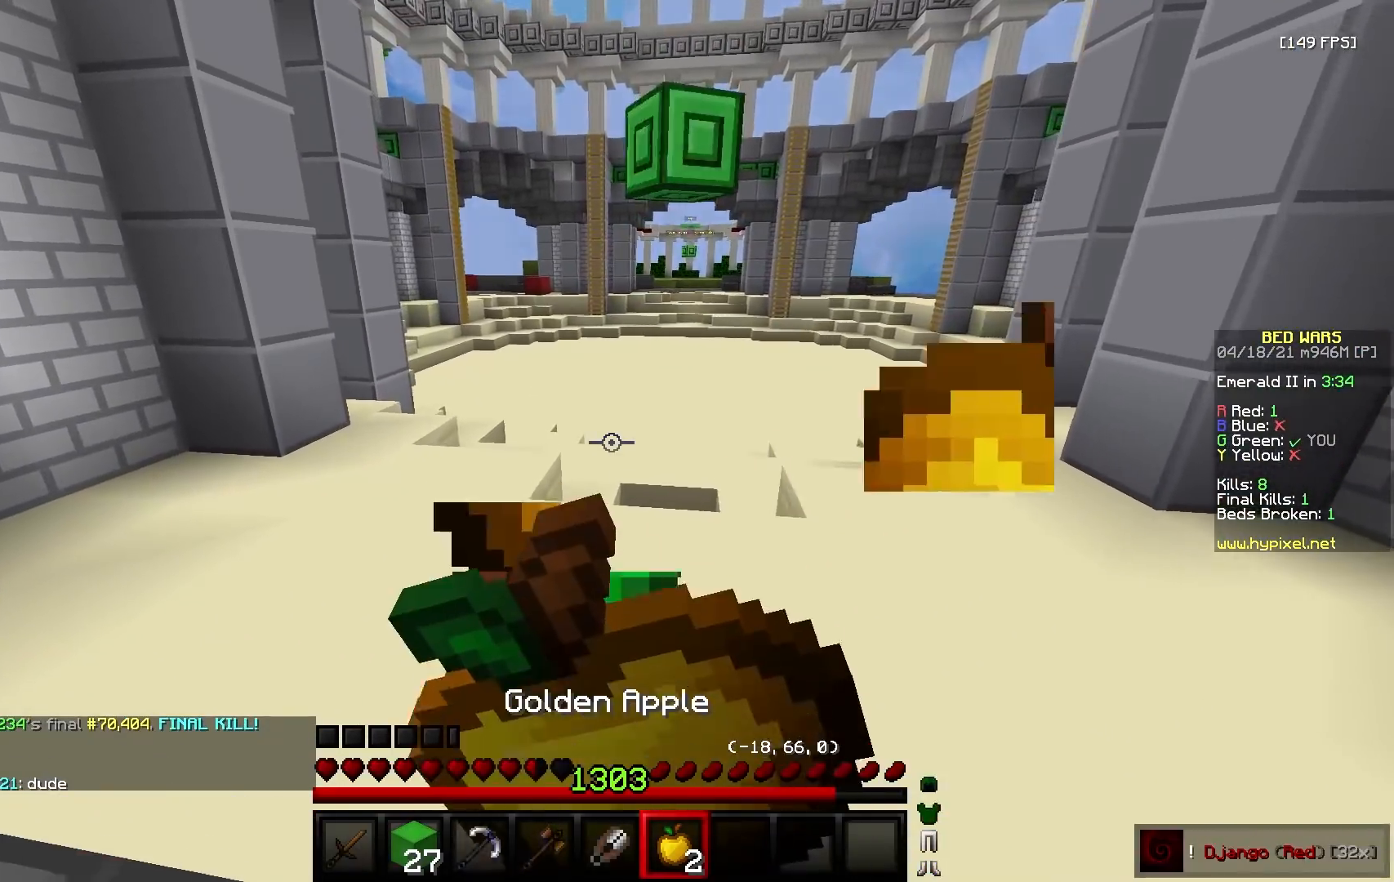
{"keys": ["a", "w"], "mouse": ["right"], "events": []}
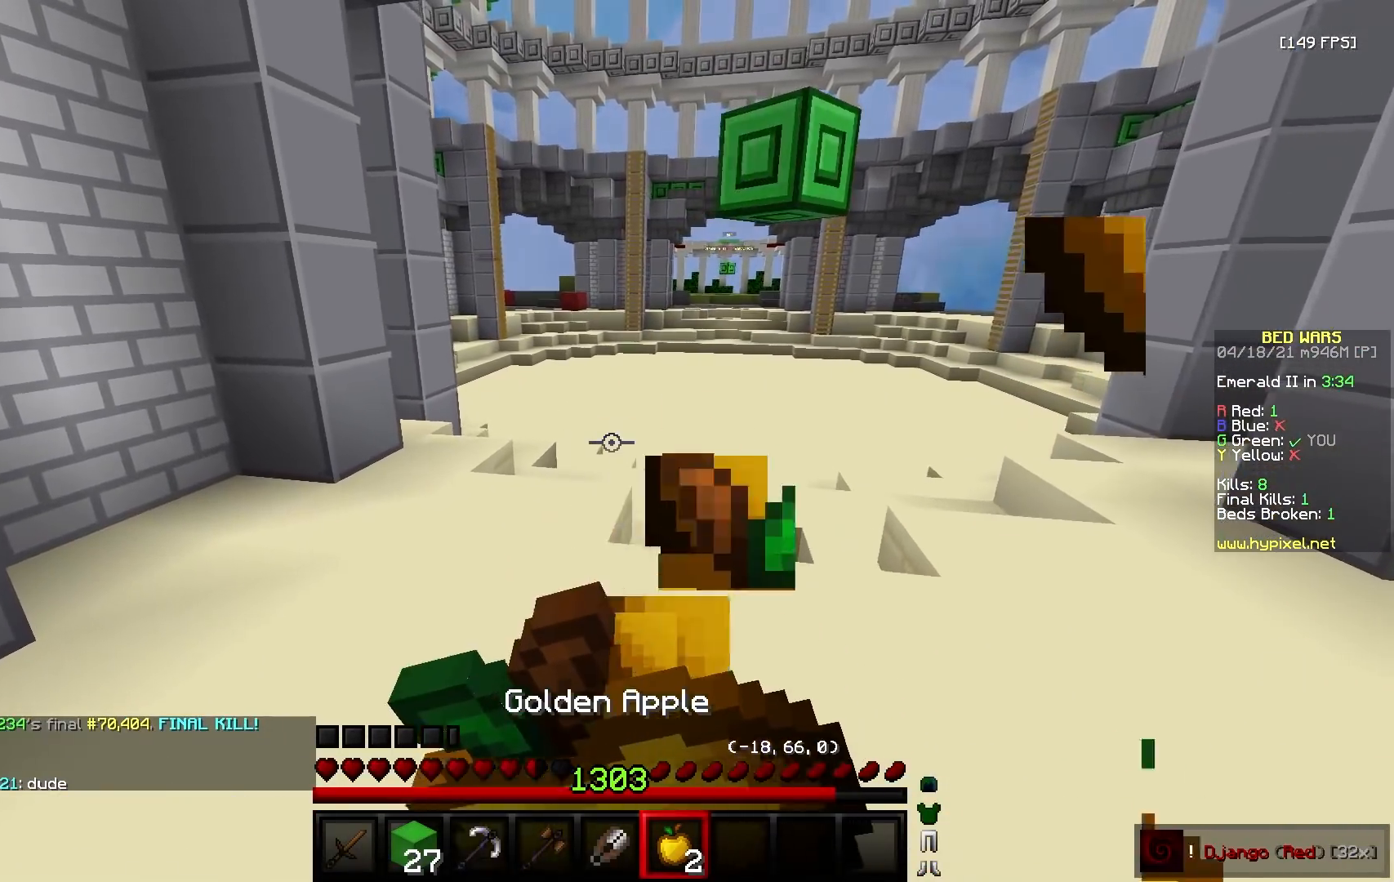
{"keys": ["w"], "mouse": ["right"], "events": [[117, "a", "up"]]}
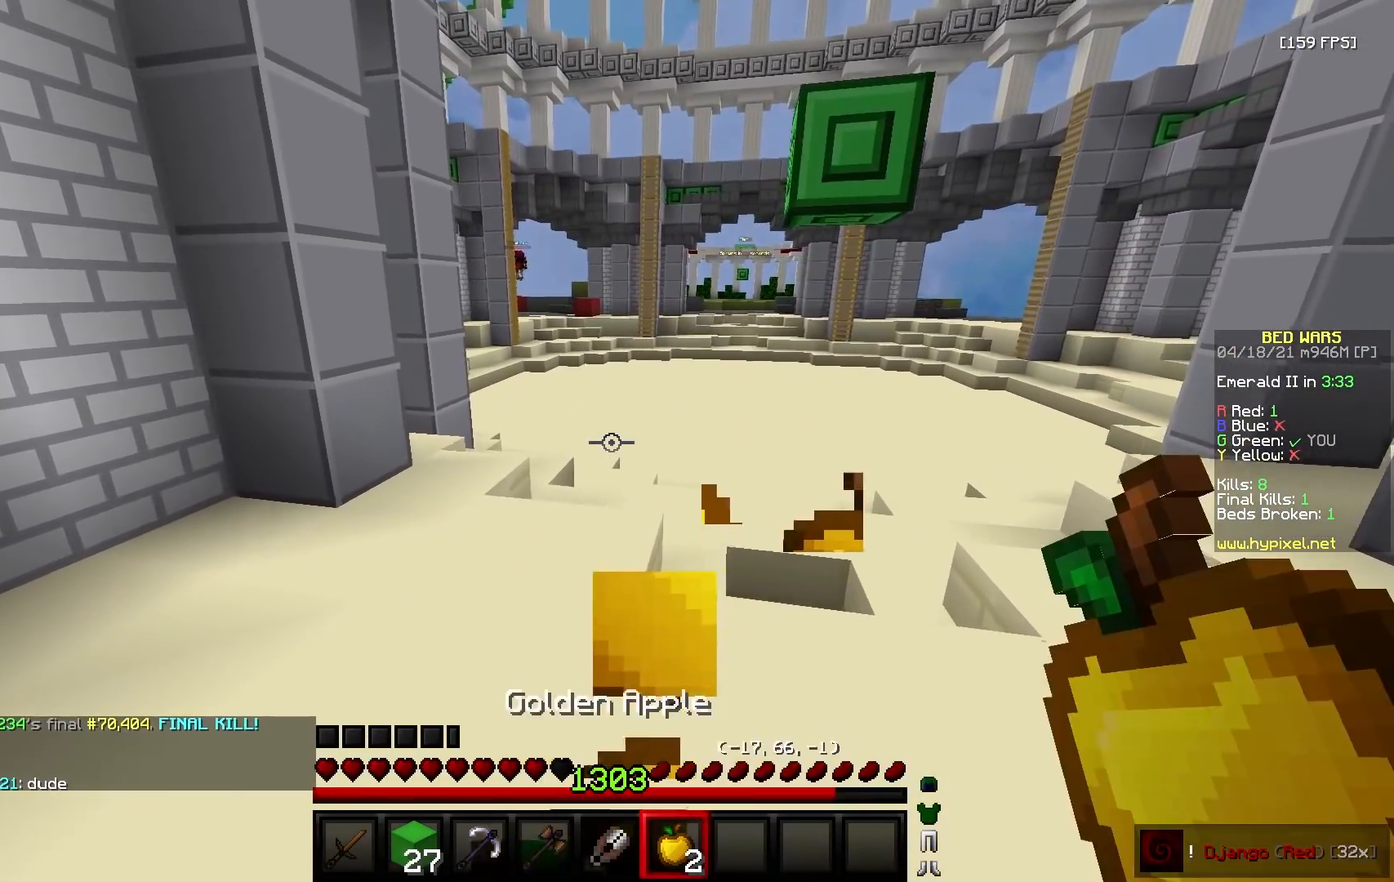
{"keys": ["w"], "mouse": ["left"], "events": [[167, "mouse_right", "up"], [400, "mouse_left", "down"]]}
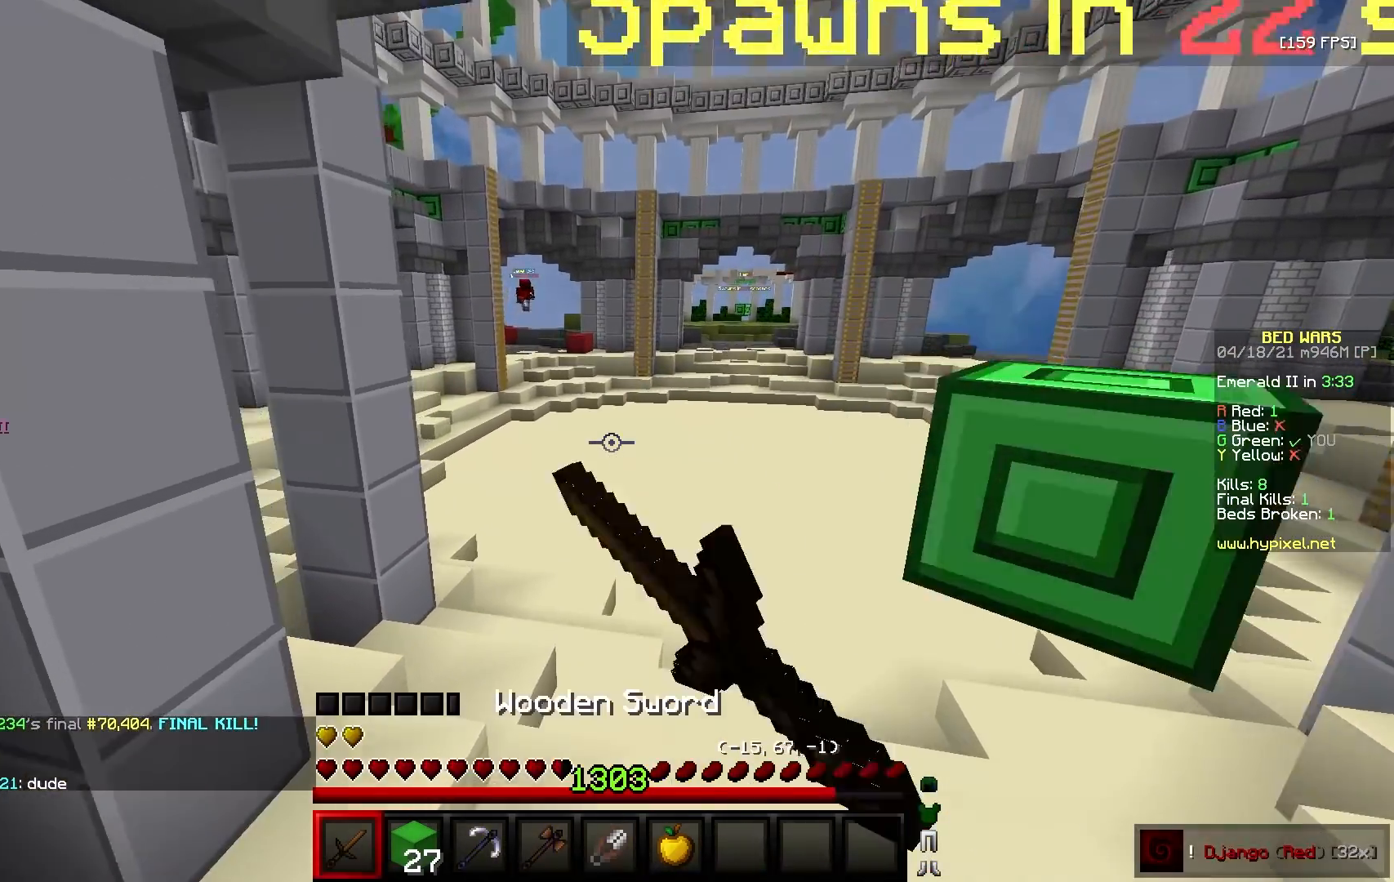
{"keys": ["w"], "mouse": ["left"], "events": [[450, "mouse_left", "up"], [483, "mouse_left", "down"]]}
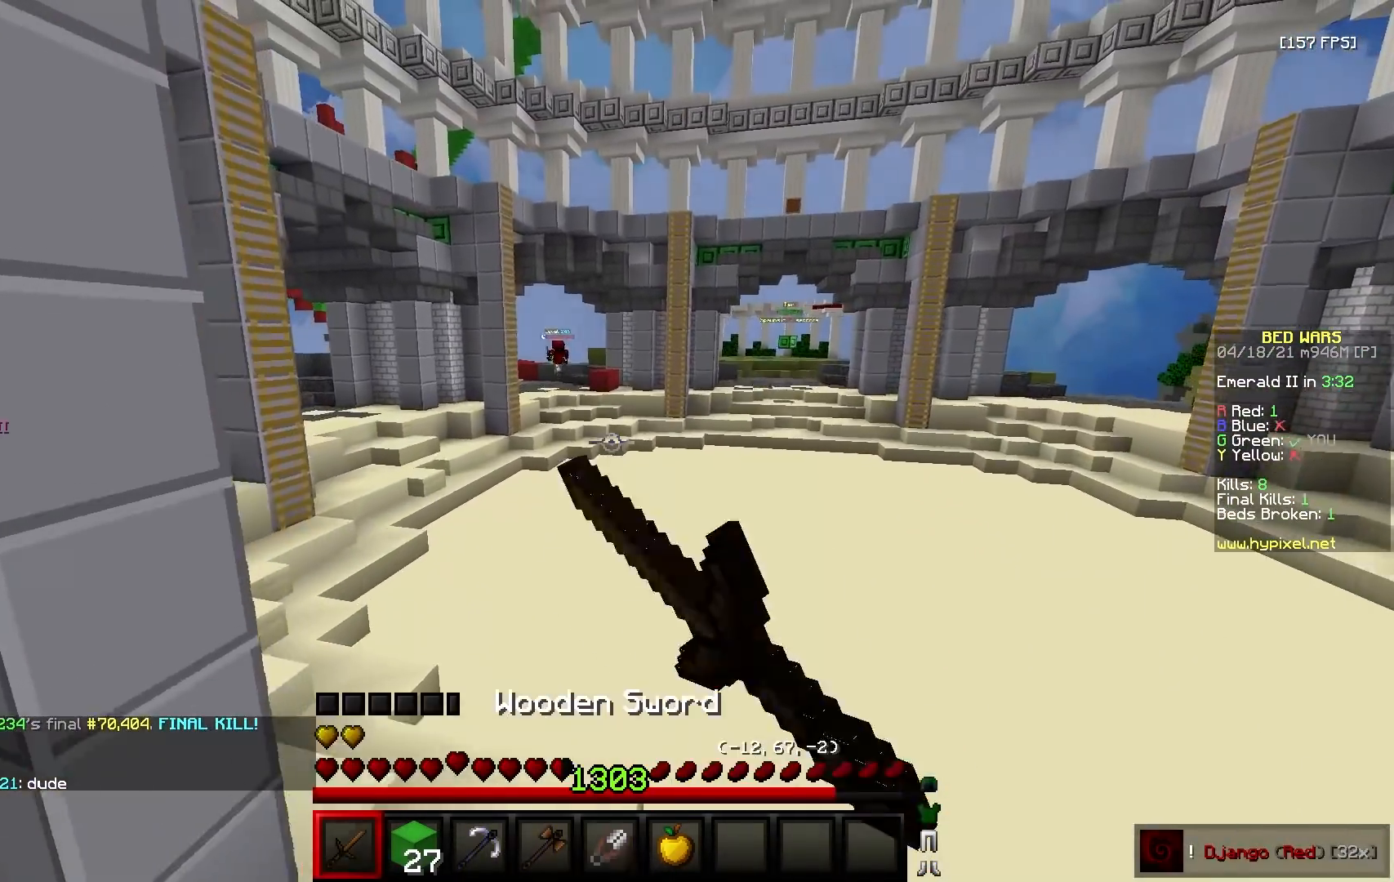
{"keys": ["w"], "mouse": [], "events": [[133, "mouse_left", "up"], [183, "mouse_left", "down"], [250, "mouse_left", "up"], [267, "mouse_left", "down"], [350, "mouse_left", "up"]]}
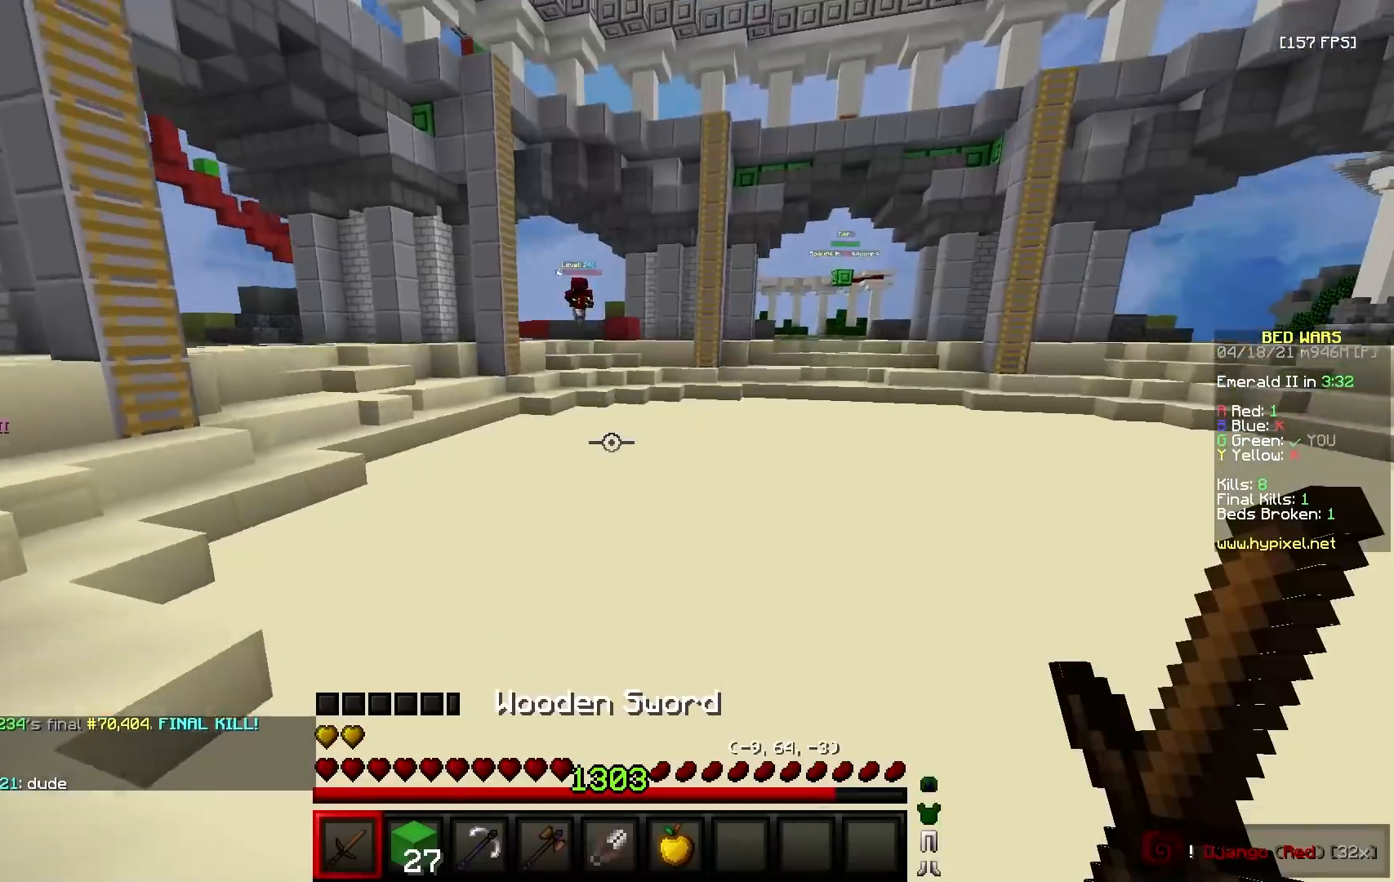
{"keys": ["w"], "mouse": [], "events": [[133, "a", "down"], [400, "mouse_left", "down"], [417, "a", "up"], [500, "mouse_left", "up"]]}
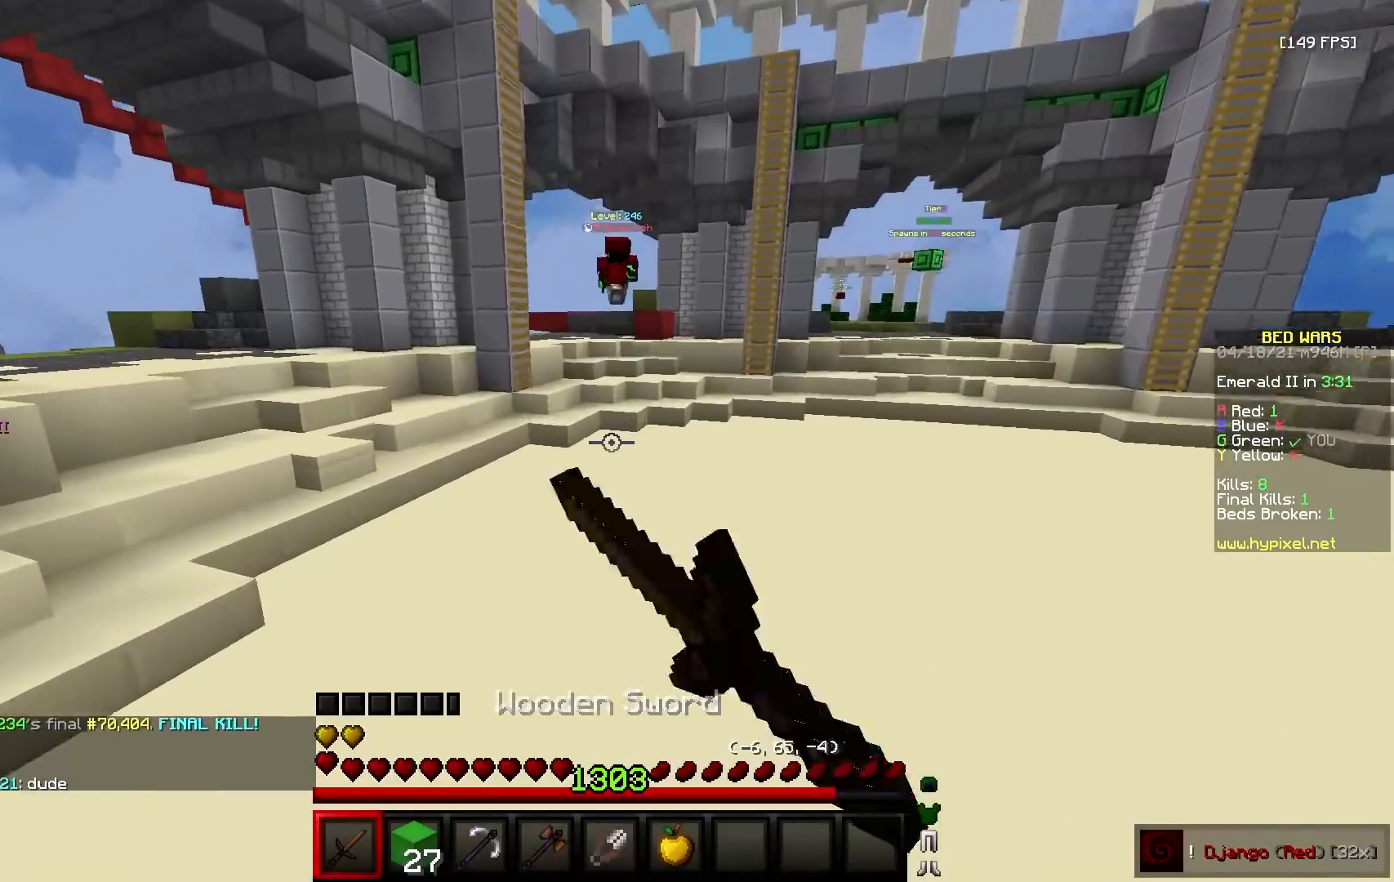
{"keys": ["a", "w"], "mouse": [], "events": [[183, "mouse_right", "down"], [300, "mouse_right", "up"], [433, "a", "down"]]}
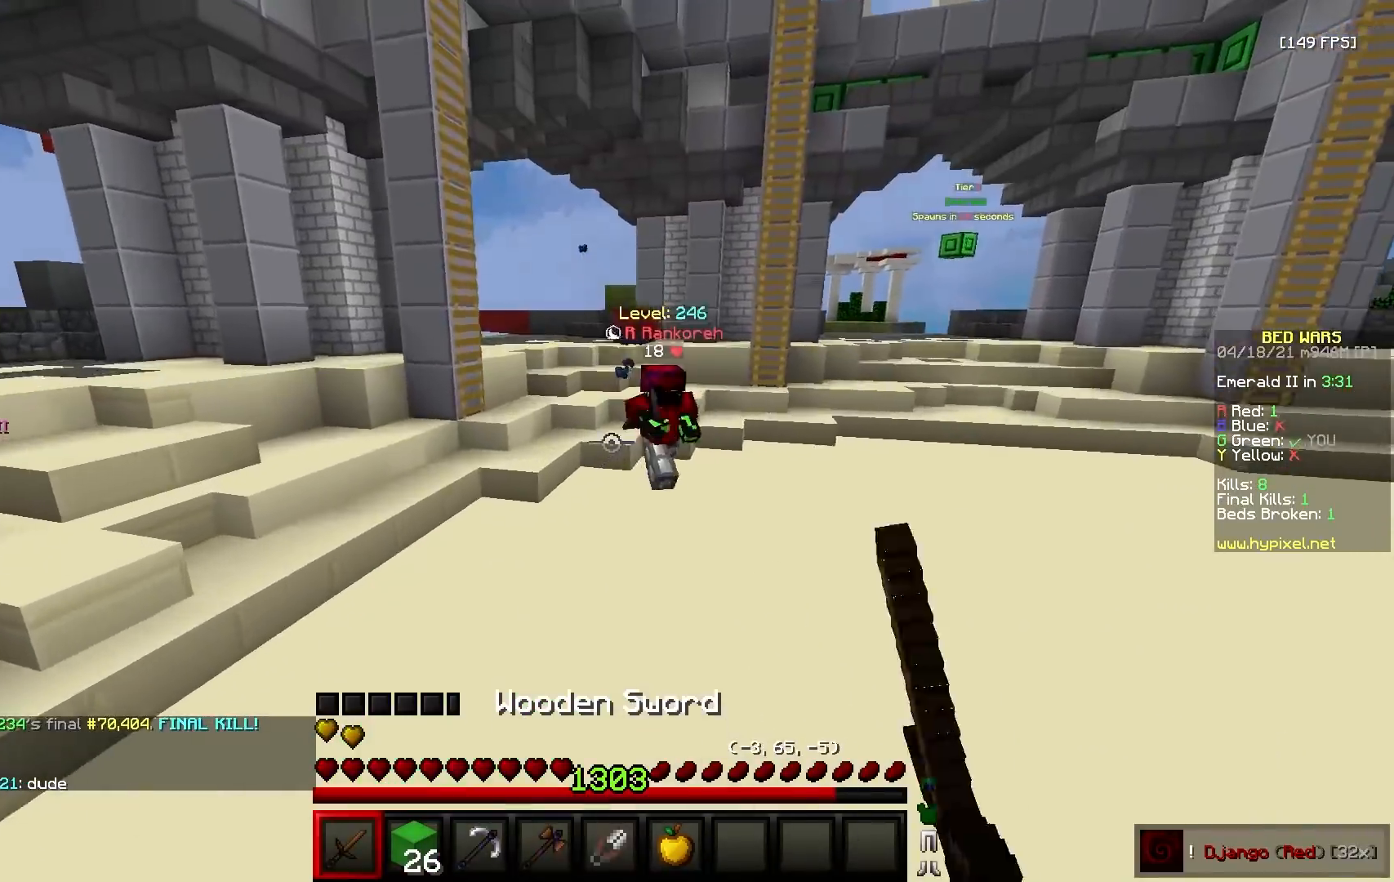
{"keys": ["w"], "mouse": [], "events": [[83, "a", "up"]]}
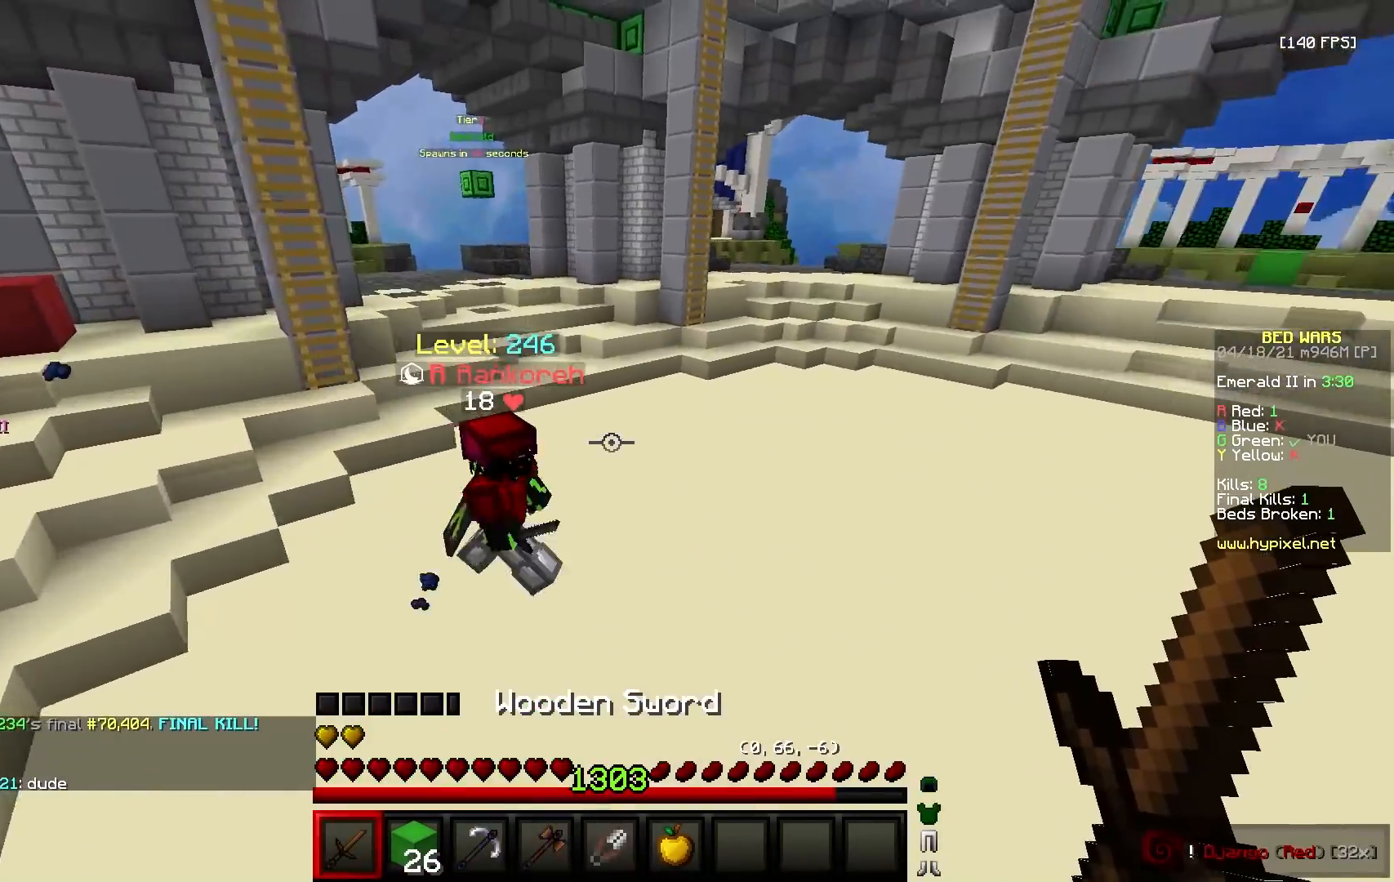
{"keys": ["a", "w"], "mouse": ["left"], "events": [[100, "mouse_left", "down"], [150, "mouse_left", "up"], [183, "mouse_left", "down"], [333, "a", "down"]]}
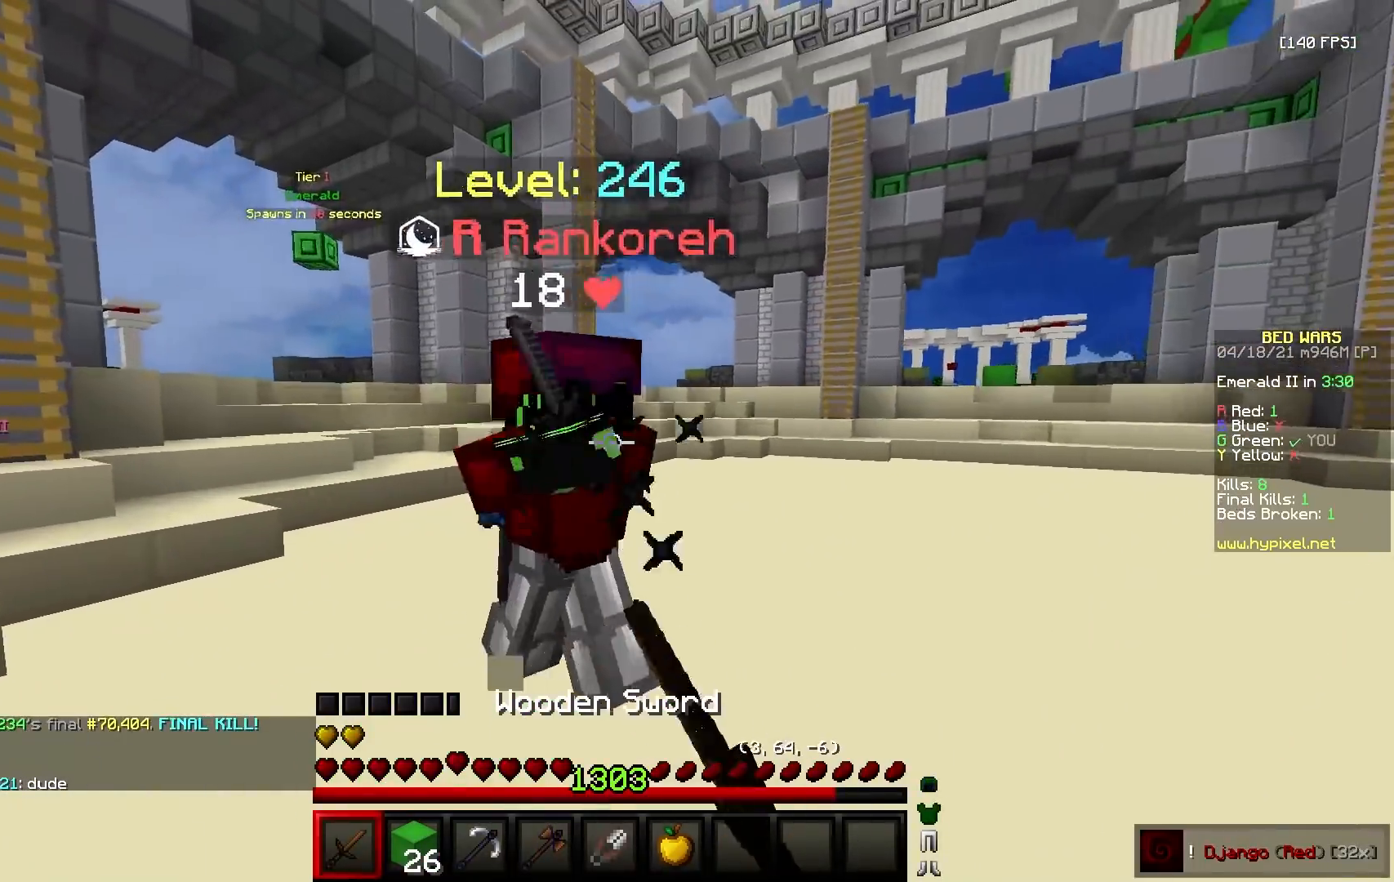
{"keys": ["w"], "mouse": ["left"], "events": [[267, "a", "up"]]}
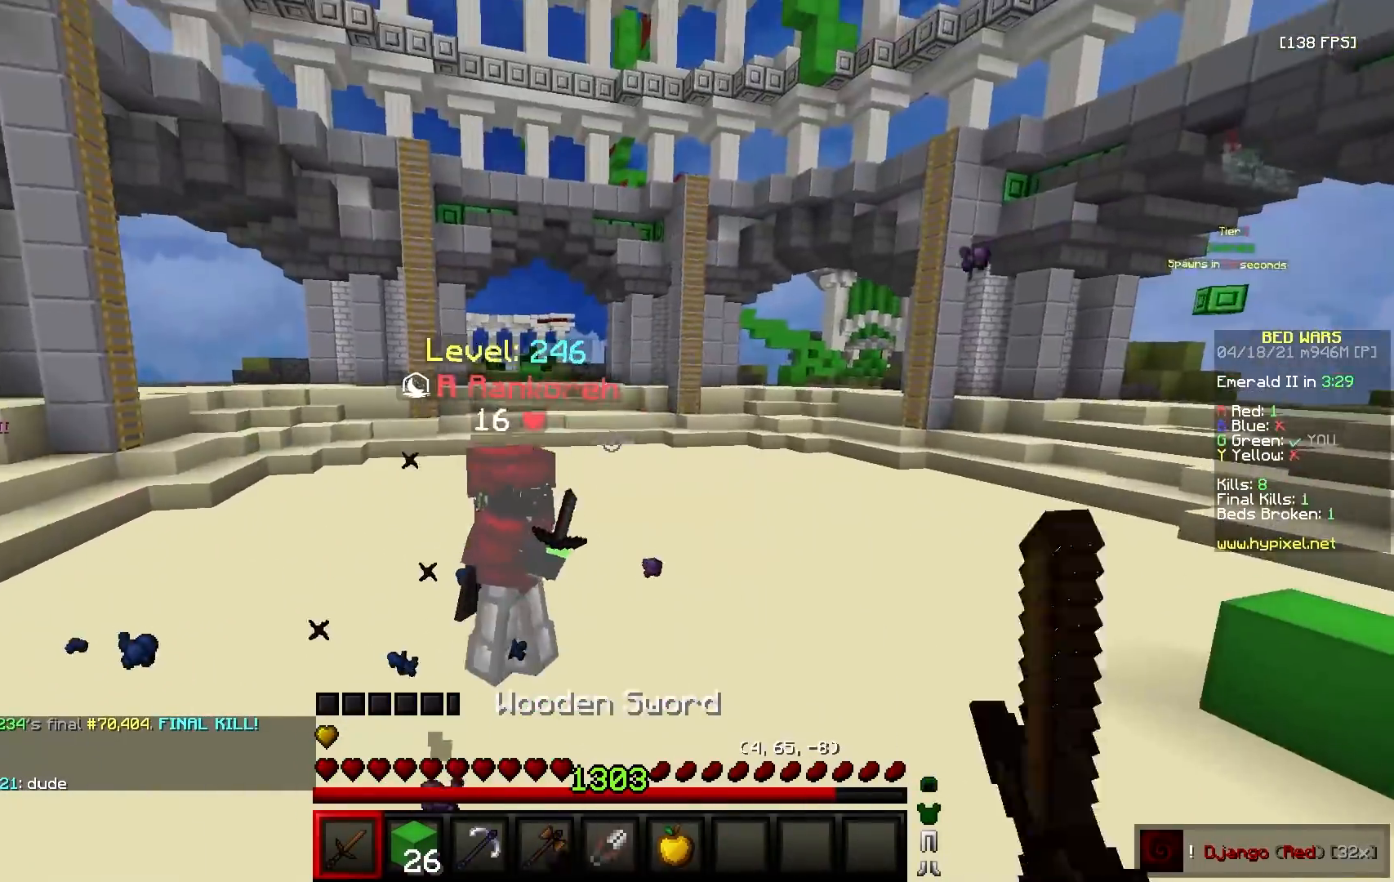
{"keys": ["a", "w"], "mouse": [], "events": [[67, "mouse_left", "up"], [117, "w", "up"], [267, "w", "down"], [333, "a", "down"], [383, "mouse_right", "down"], [467, "mouse_right", "up"]]}
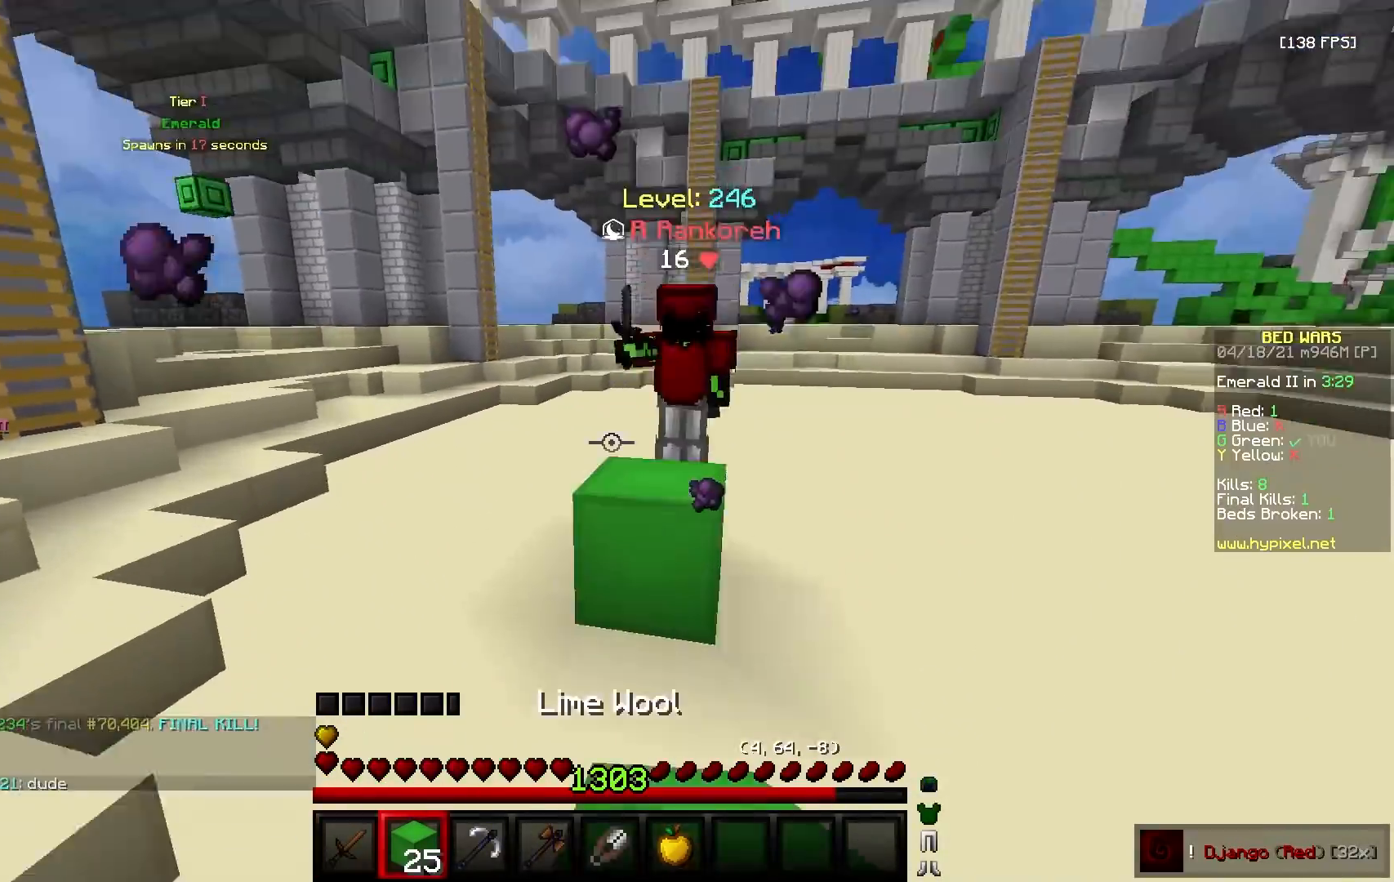
{"keys": ["a", "w"], "mouse": ["left"], "events": [[17, "a", "up"], [150, "a", "down"], [183, "mouse_left", "down"]]}
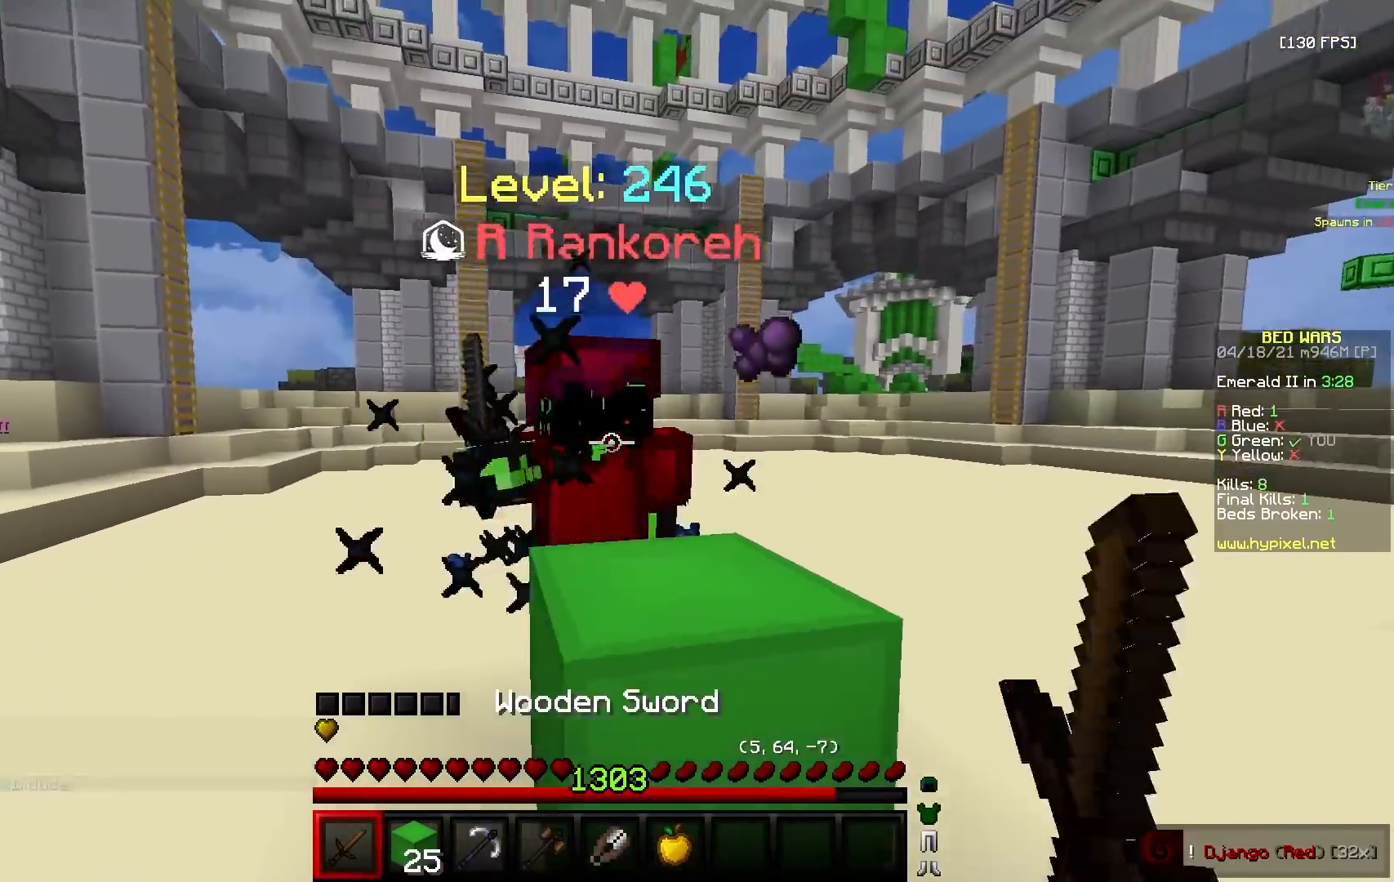
{"keys": ["a", "w"], "mouse": ["left"], "events": [[50, "w", "up"], [117, "w", "down"]]}